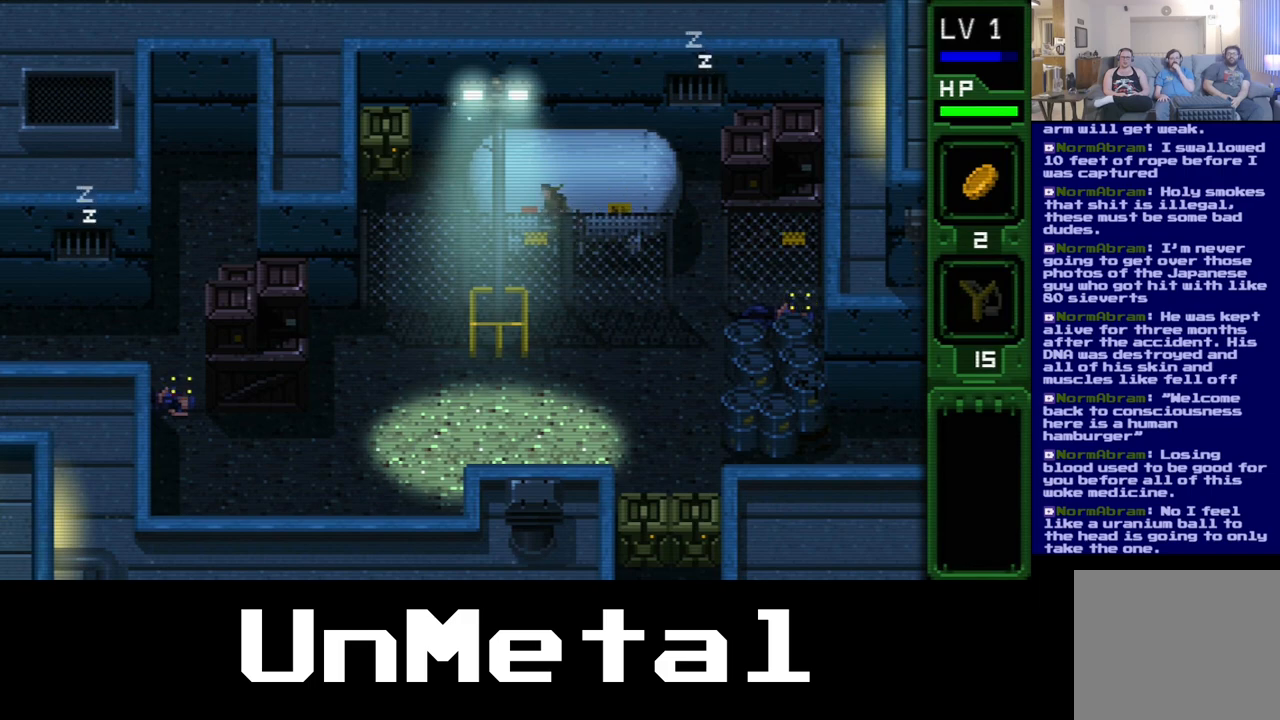
Gameplay with a controller (Xbox layout); each line is a JSON object with the inputs held at the frame after it (dt_ms = milliseconds from this image to that frame). "events" lists button and stick changes between this image and that frame as [ms after this image, input, new state], when the widget could be followed in between. Not read: L3 R3.
{"dt_ms": 1000, "buttons": ["DPAD_UP", "DPAD_LEFT"], "left_stick": "center", "right_stick": "center"}
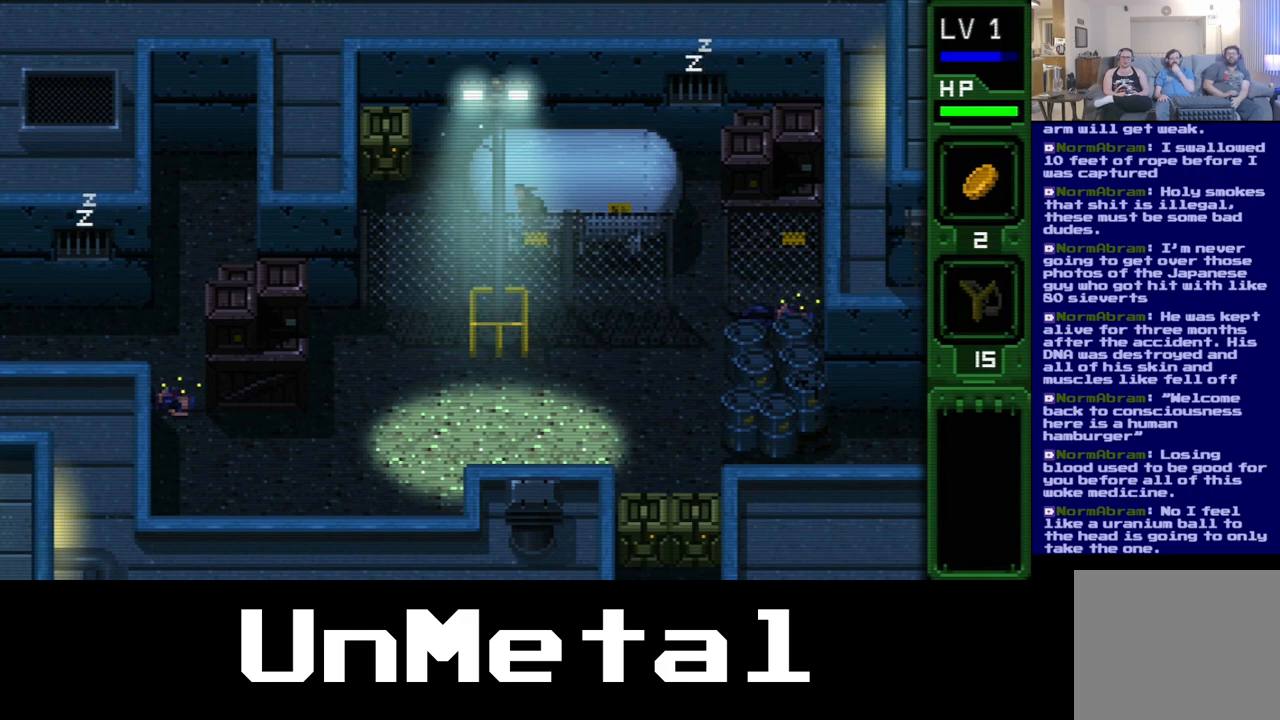
{"dt_ms": 500, "buttons": ["DPAD_UP", "DPAD_LEFT"], "left_stick": "center", "right_stick": "center", "events": []}
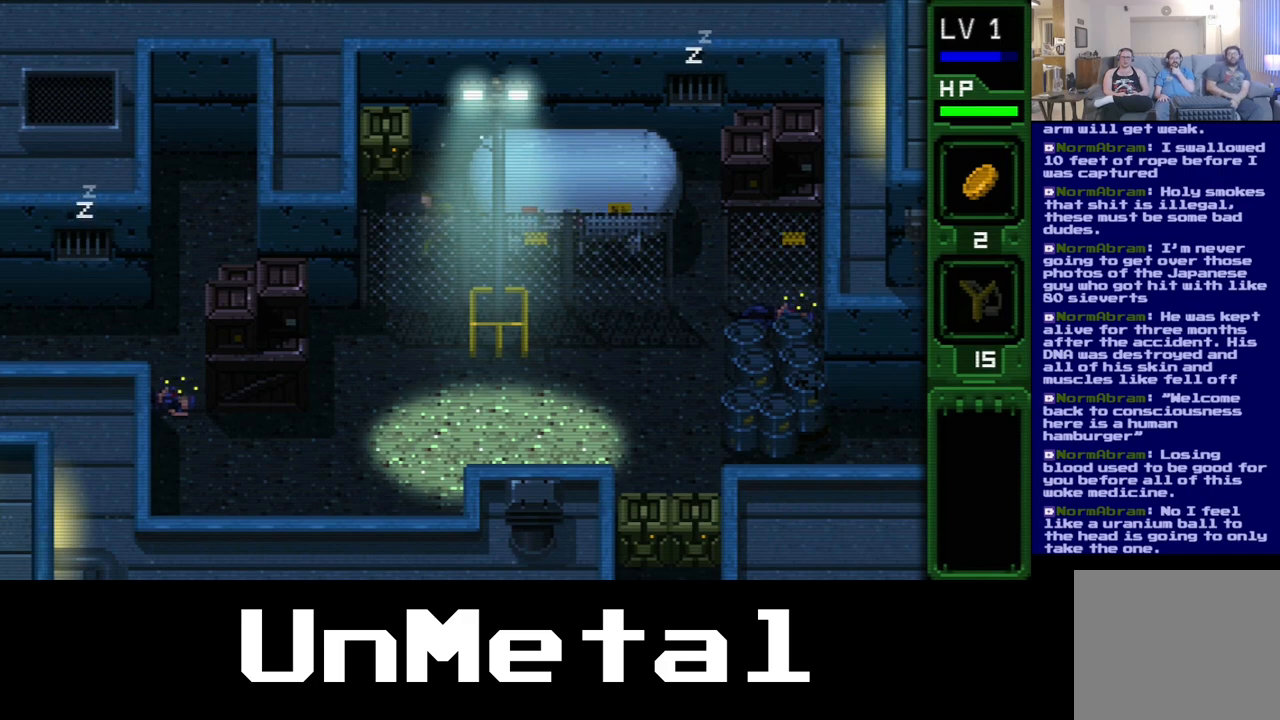
{"dt_ms": 500, "buttons": ["DPAD_UP"], "left_stick": "center", "right_stick": "center", "events": [[267, "DPAD_LEFT", "up"]]}
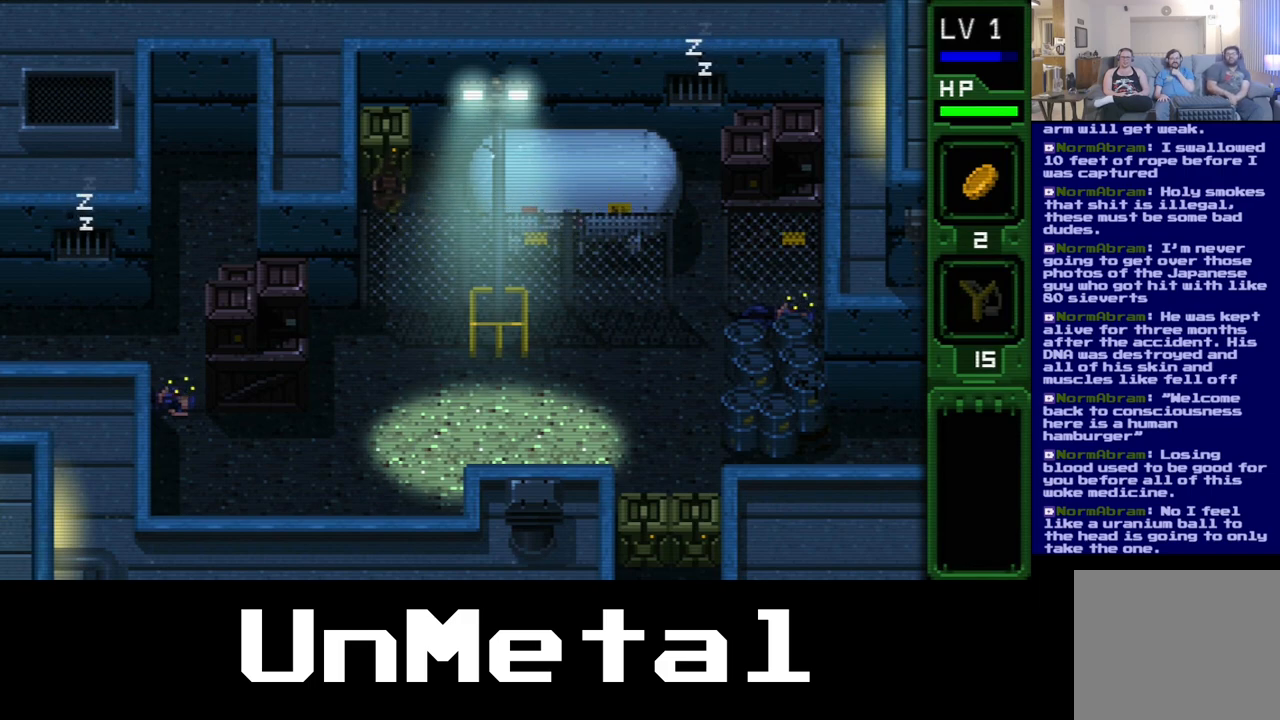
{"dt_ms": 500, "buttons": ["B", "DPAD_UP"], "left_stick": "center", "right_stick": "center", "events": [[267, "B", "down"], [400, "B", "up"], [500, "B", "down"]]}
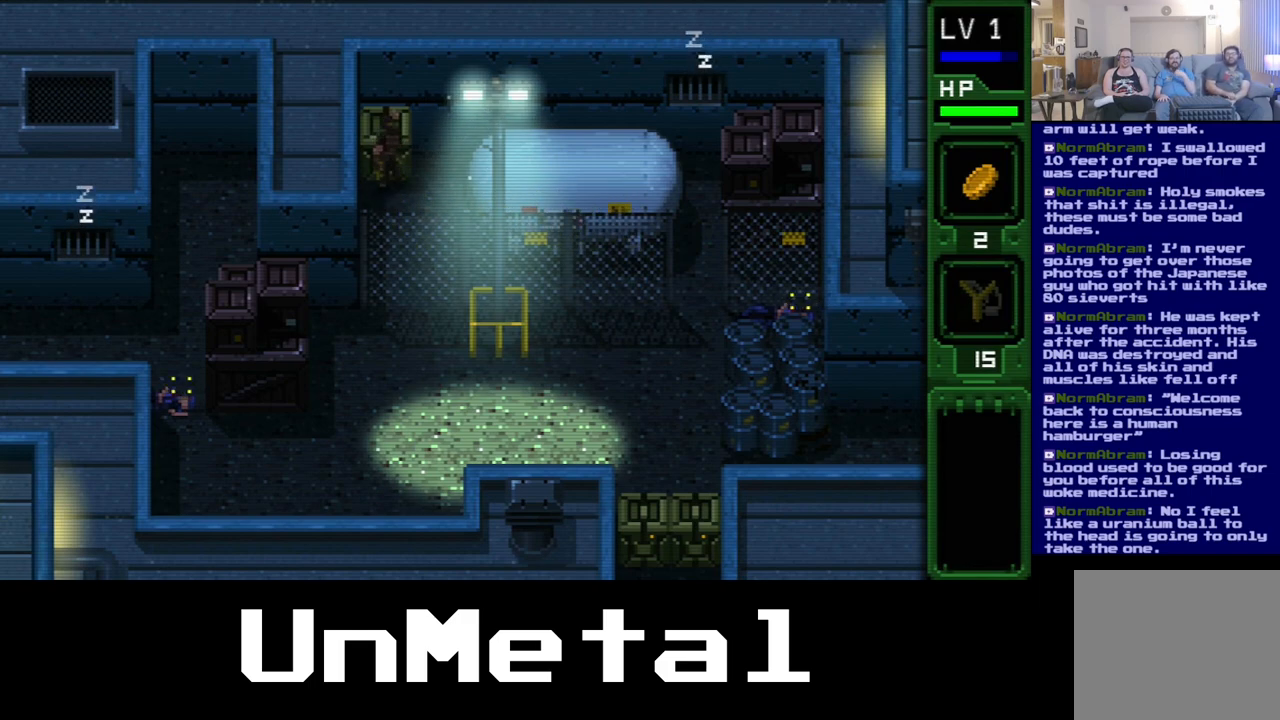
{"dt_ms": 500, "buttons": ["DPAD_UP"], "left_stick": "center", "right_stick": "center", "events": [[100, "B", "up"], [167, "B", "down"], [300, "B", "up"], [367, "B", "down"], [500, "B", "up"]]}
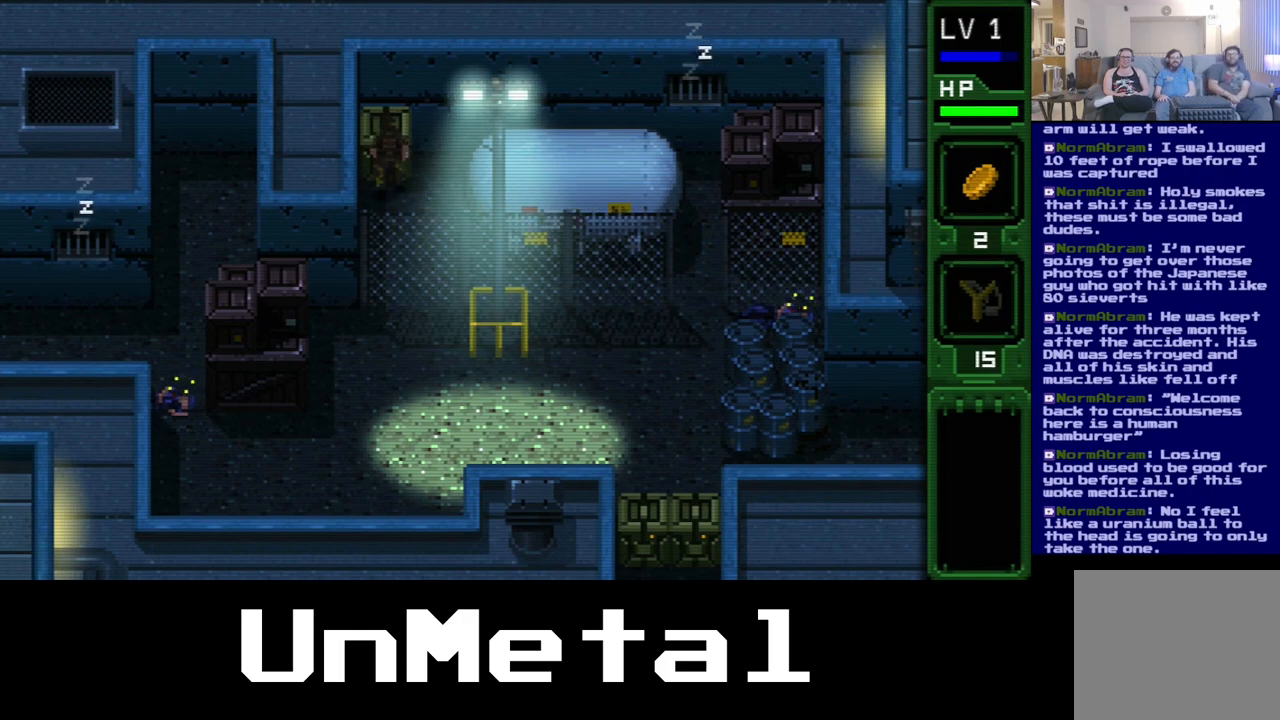
{"dt_ms": 500, "buttons": ["DPAD_UP"], "left_stick": "center", "right_stick": "center", "events": [[50, "B", "down"], [200, "B", "up"]]}